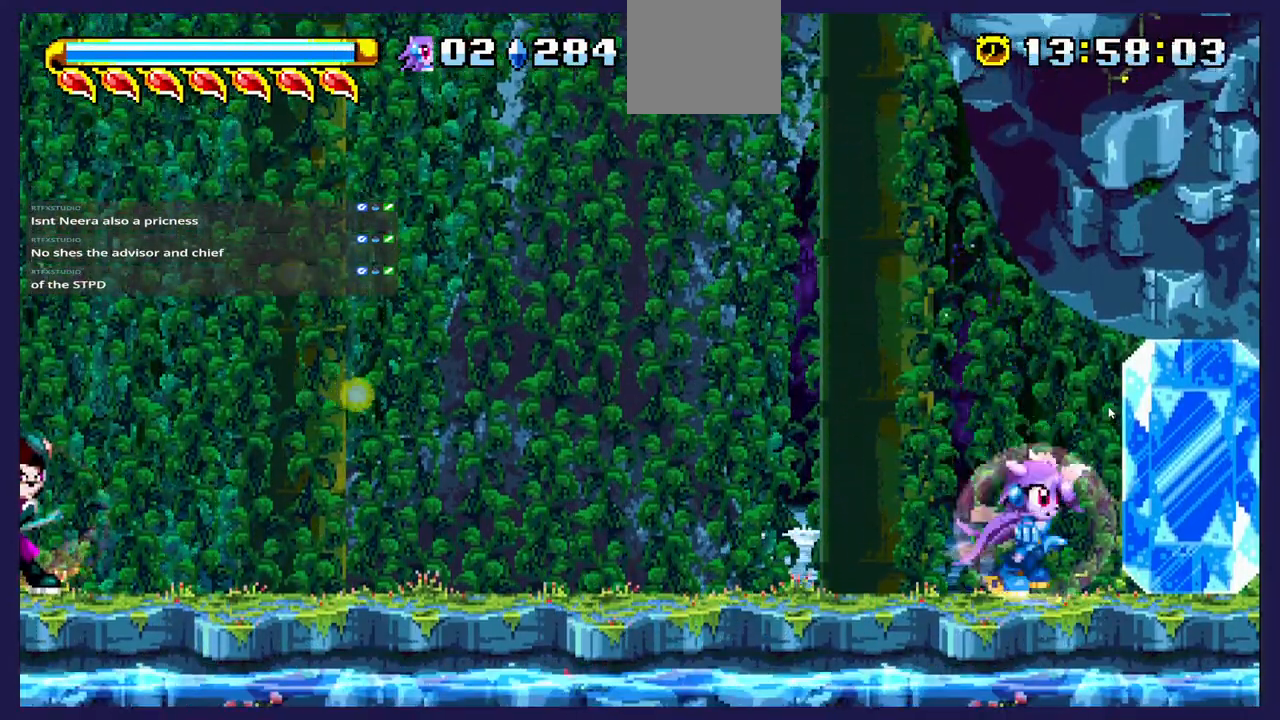
Gameplay with a controller (Xbox layout); each line is a JSON object with the inputs held at the frame after it (dt_ms = milliseconds from this image to that frame). "events" lists button and stick changes between this image and that frame as [ms after this image, input, new state], when the widget could be followed in between. Not read: right_stick.
{"dt_ms": 500, "buttons": ["A", "DPAD_LEFT"], "left_stick": "center", "events": [[33, "DPAD_DOWN", "up"], [200, "DPAD_LEFT", "down"], [333, "A", "down"]]}
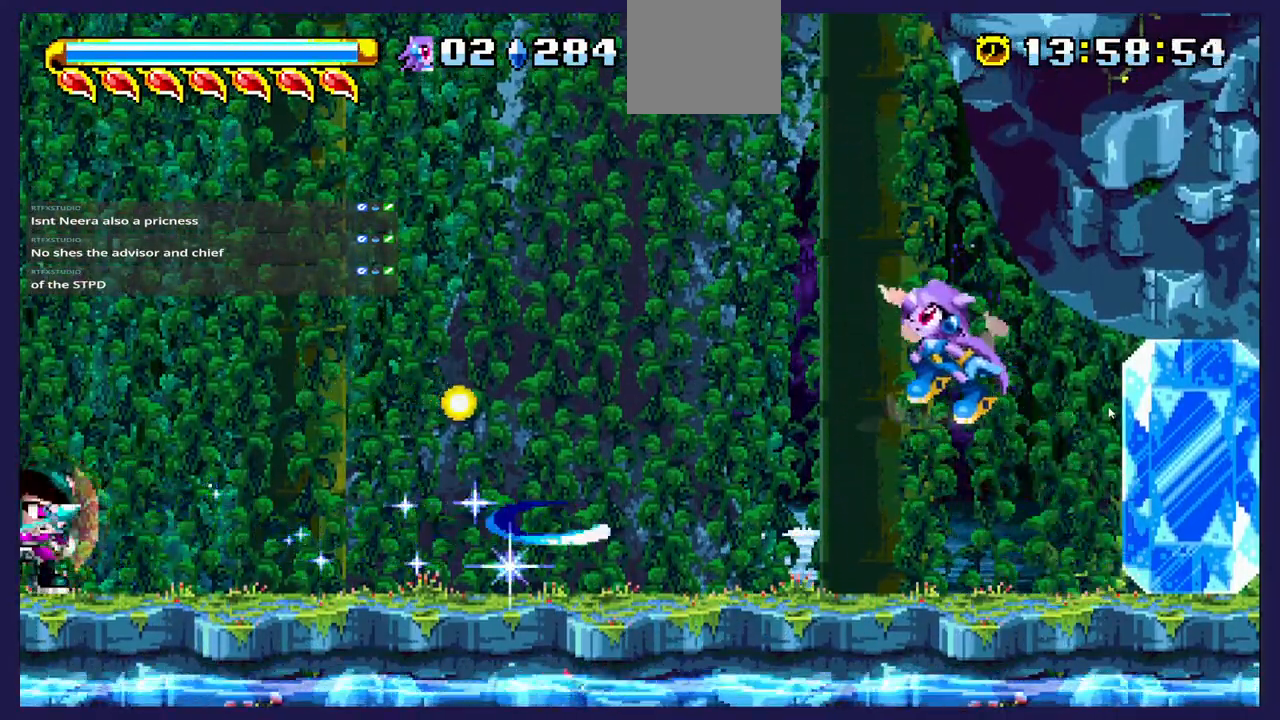
{"dt_ms": 500, "buttons": [], "left_stick": "center", "events": [[217, "A", "up"], [417, "DPAD_LEFT", "up"]]}
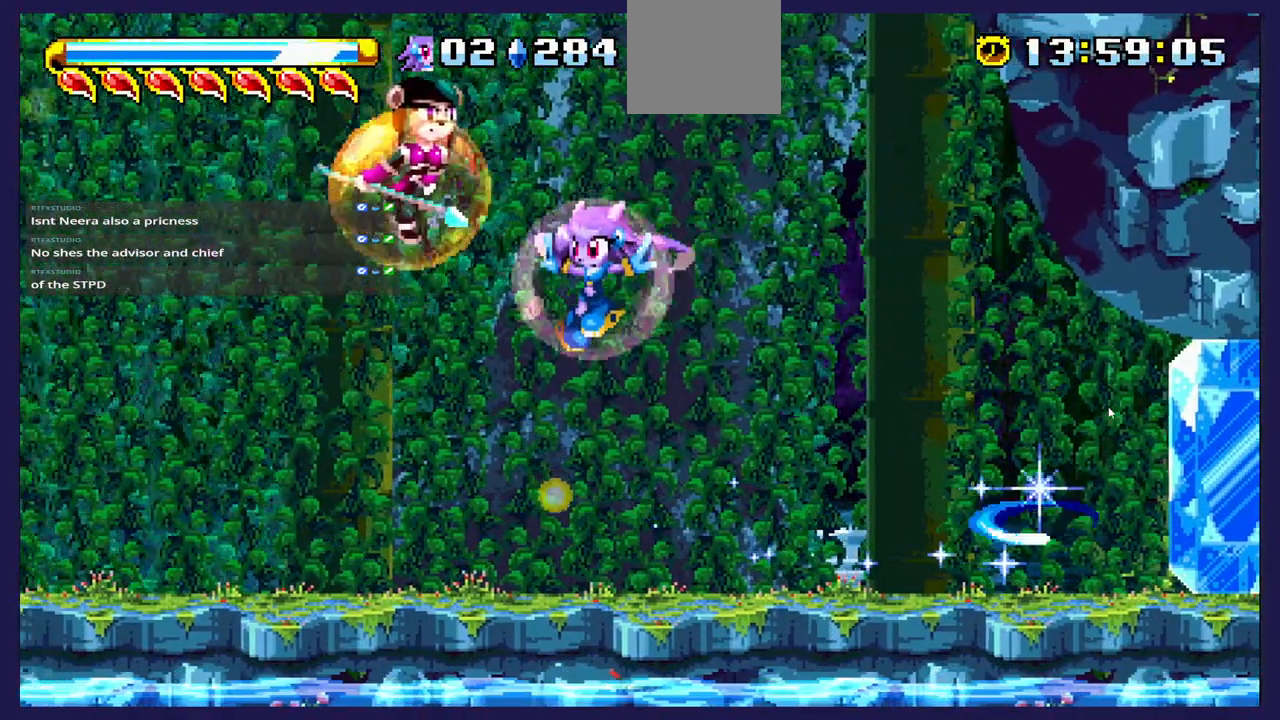
{"dt_ms": 500, "buttons": [], "left_stick": "center", "events": [[83, "DPAD_RIGHT", "down"], [250, "DPAD_RIGHT", "up"]]}
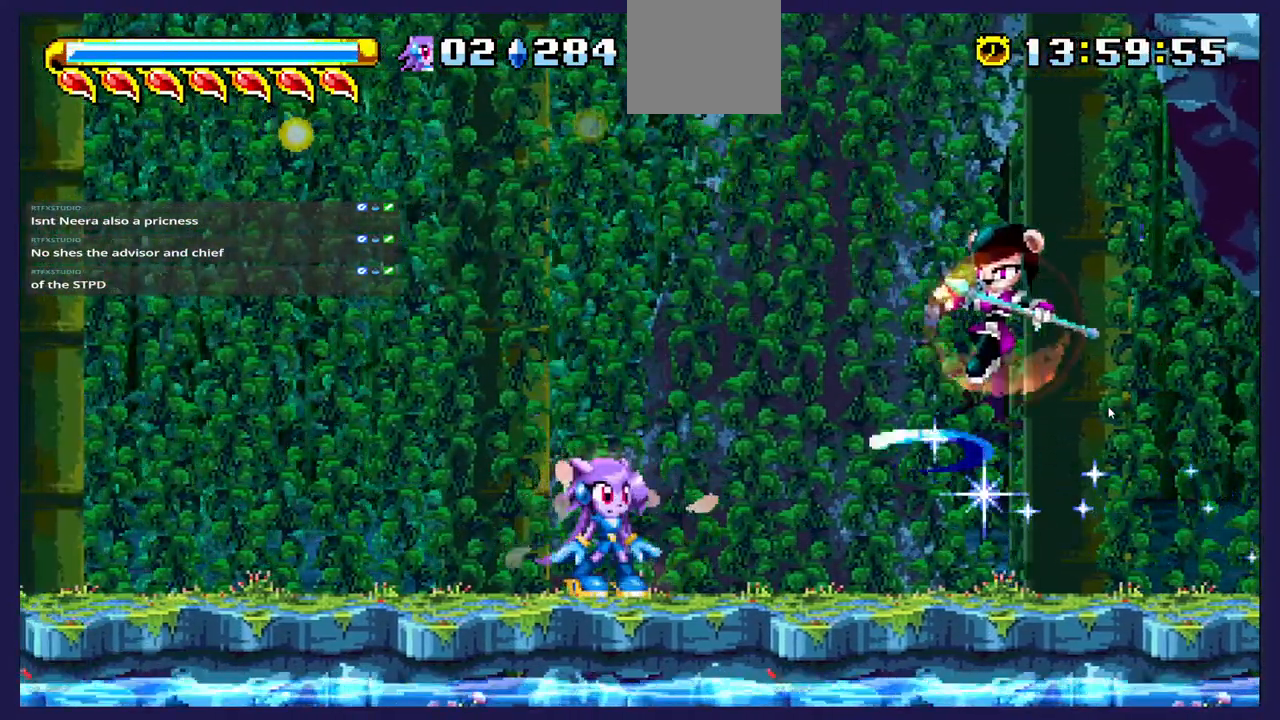
{"dt_ms": 500, "buttons": ["DPAD_RIGHT"], "left_stick": "center", "events": [[33, "DPAD_LEFT", "down"], [133, "DPAD_LEFT", "up"], [200, "DPAD_RIGHT", "down"]]}
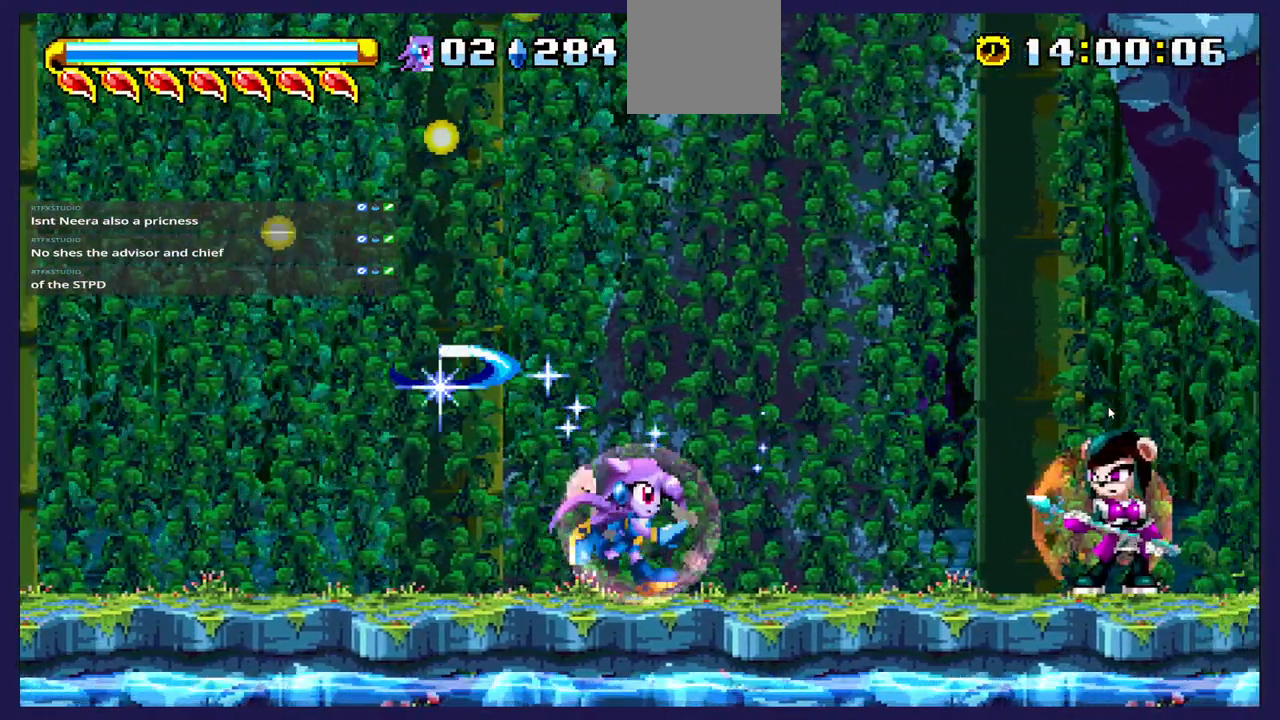
{"dt_ms": 500, "buttons": ["A", "DPAD_LEFT"], "left_stick": "center", "events": [[33, "A", "down"], [50, "DPAD_RIGHT", "up"], [467, "DPAD_LEFT", "down"]]}
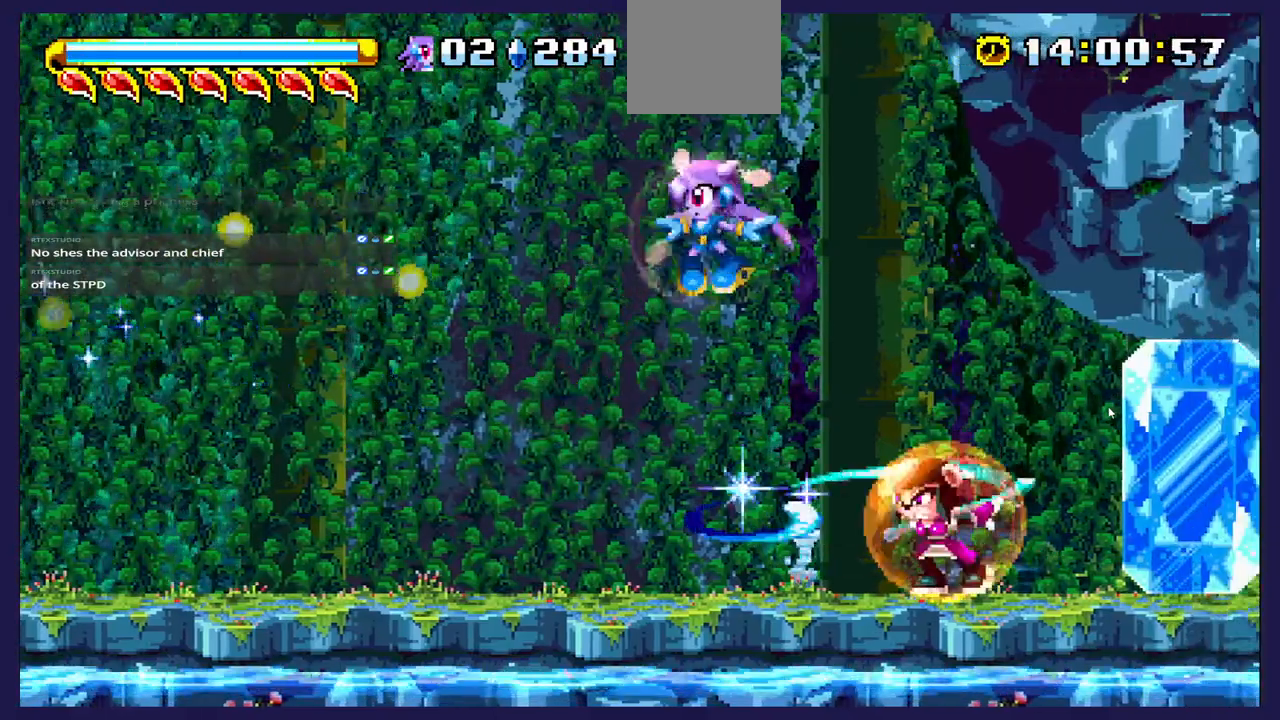
{"dt_ms": 500, "buttons": ["X", "DPAD_RIGHT"], "left_stick": "center", "events": [[17, "A", "up"], [17, "DPAD_LEFT", "up"], [283, "DPAD_RIGHT", "down"], [433, "X", "down"]]}
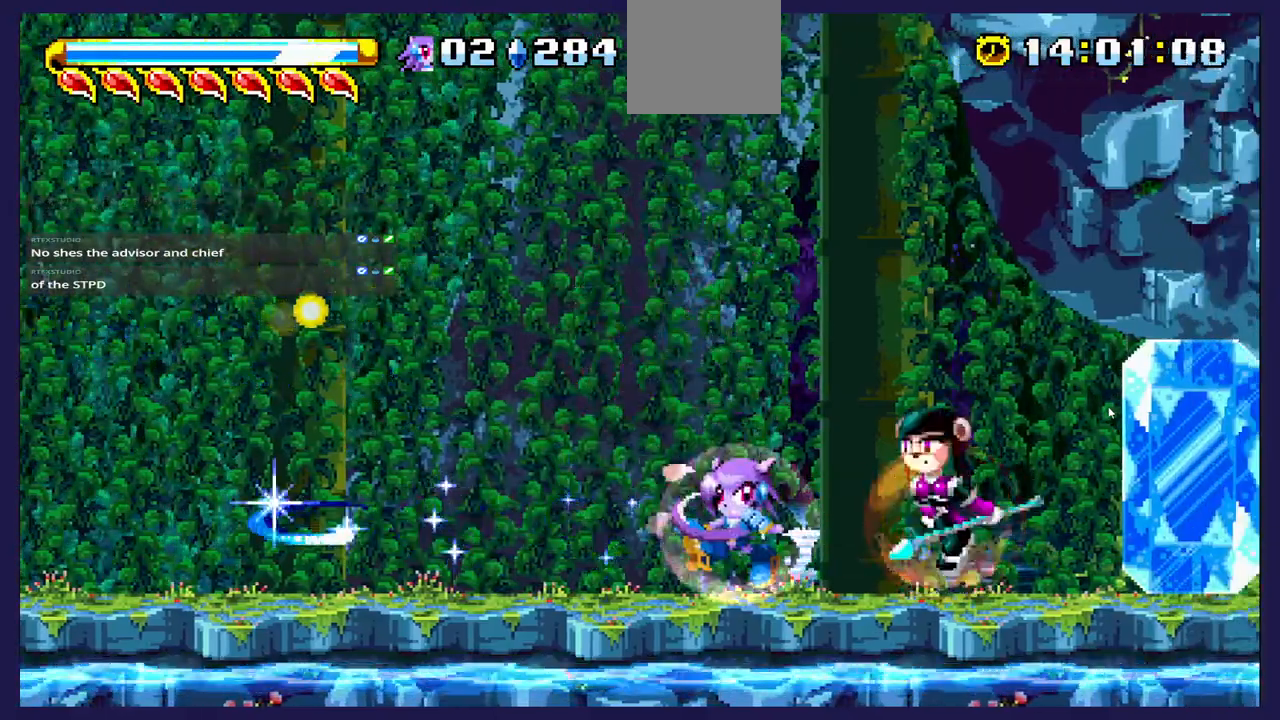
{"dt_ms": 500, "buttons": ["DPAD_LEFT"], "left_stick": "center", "events": [[100, "DPAD_RIGHT", "up"], [100, "X", "up"], [167, "X", "down"], [300, "X", "up"], [400, "DPAD_LEFT", "down"]]}
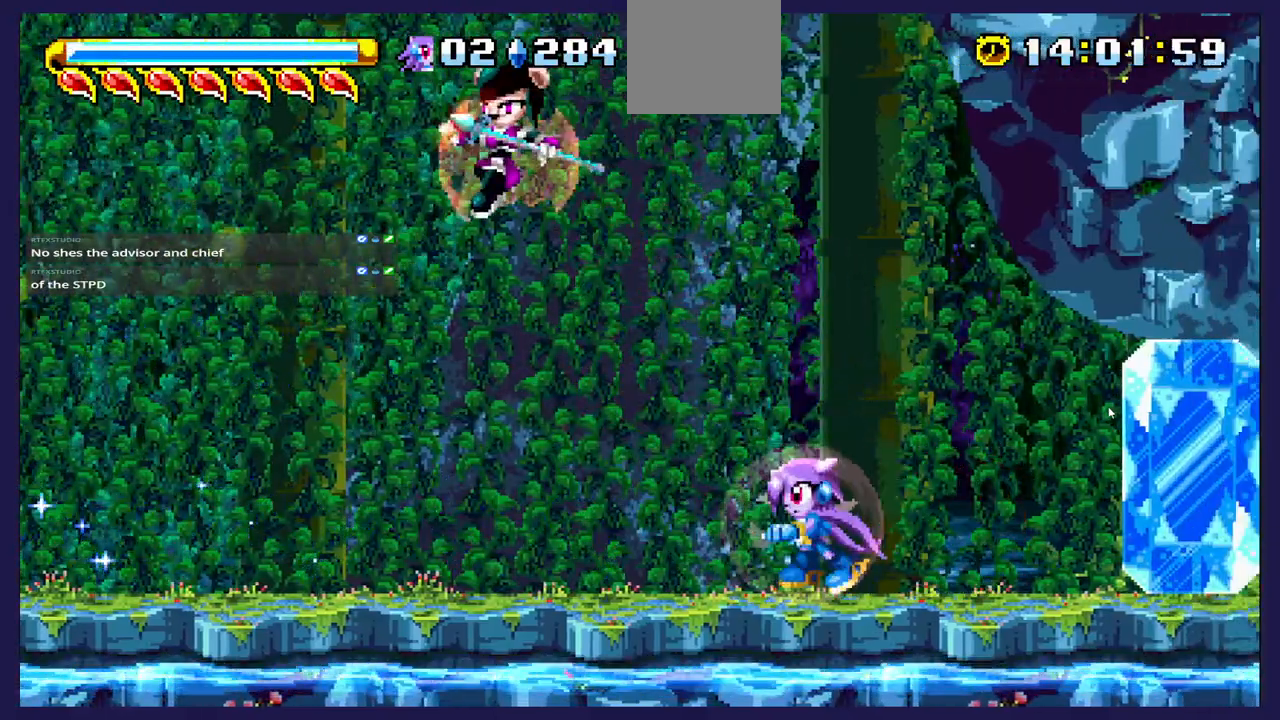
{"dt_ms": 500, "buttons": ["DPAD_LEFT"], "left_stick": "center", "events": [[67, "DPAD_LEFT", "up"], [317, "DPAD_LEFT", "down"]]}
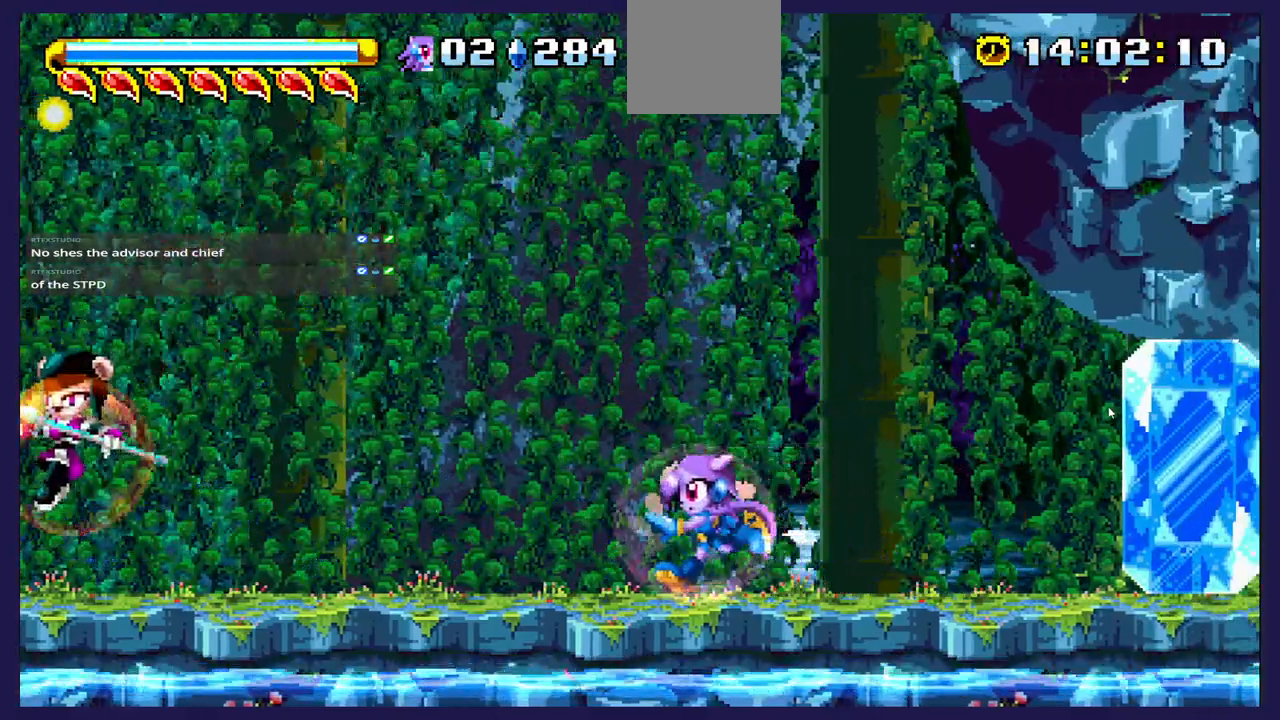
{"dt_ms": 500, "buttons": [], "left_stick": "center", "events": [[33, "DPAD_LEFT", "up"]]}
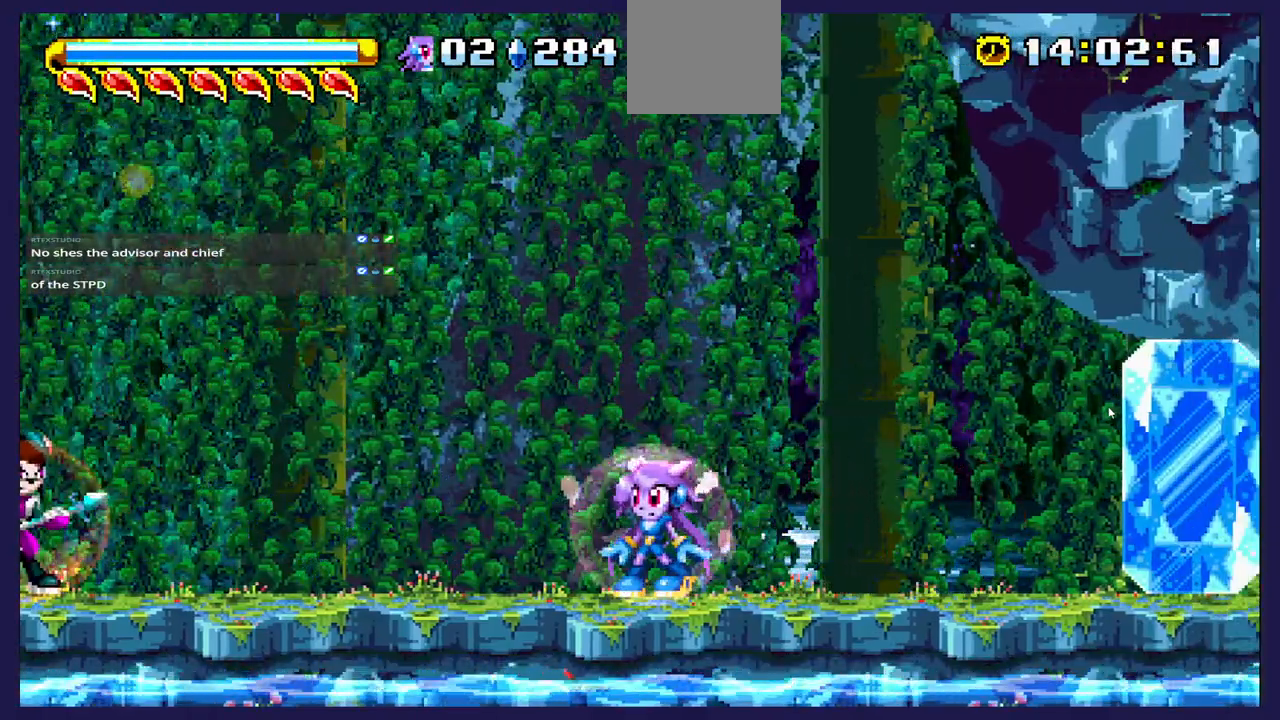
{"dt_ms": 500, "buttons": ["DPAD_LEFT"], "left_stick": "center", "events": [[167, "DPAD_LEFT", "down"], [183, "A", "down"], [467, "A", "up"]]}
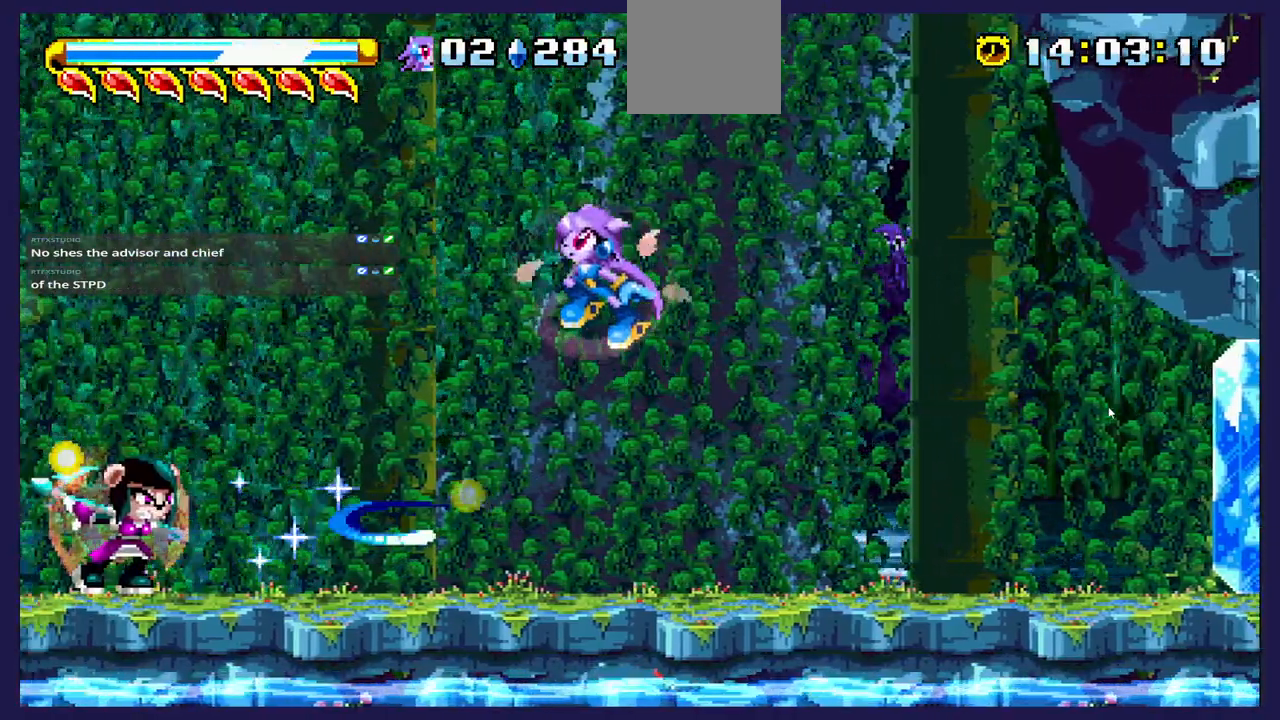
{"dt_ms": 500, "buttons": ["DPAD_LEFT"], "left_stick": "center", "events": [[133, "DPAD_LEFT", "up"], [200, "DPAD_RIGHT", "down"], [367, "DPAD_RIGHT", "up"], [433, "DPAD_LEFT", "down"]]}
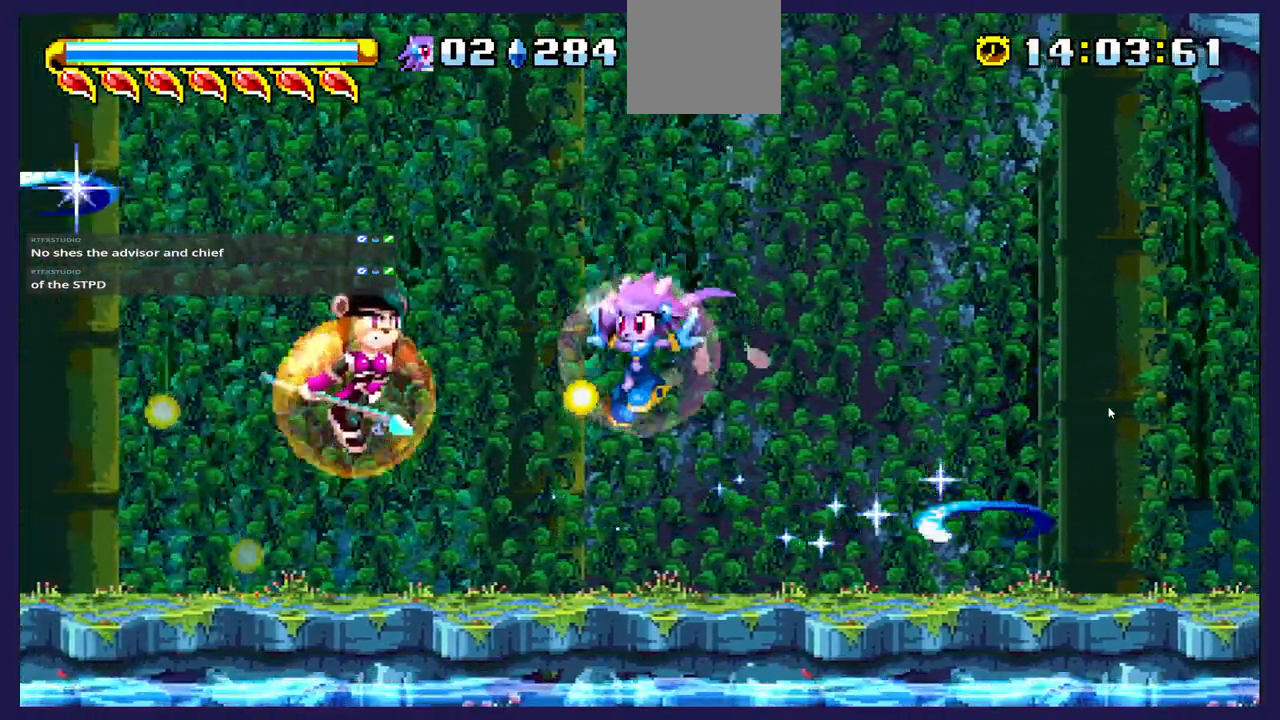
{"dt_ms": 500, "buttons": ["DPAD_RIGHT"], "left_stick": "center", "events": [[283, "DPAD_LEFT", "up"], [333, "DPAD_RIGHT", "down"]]}
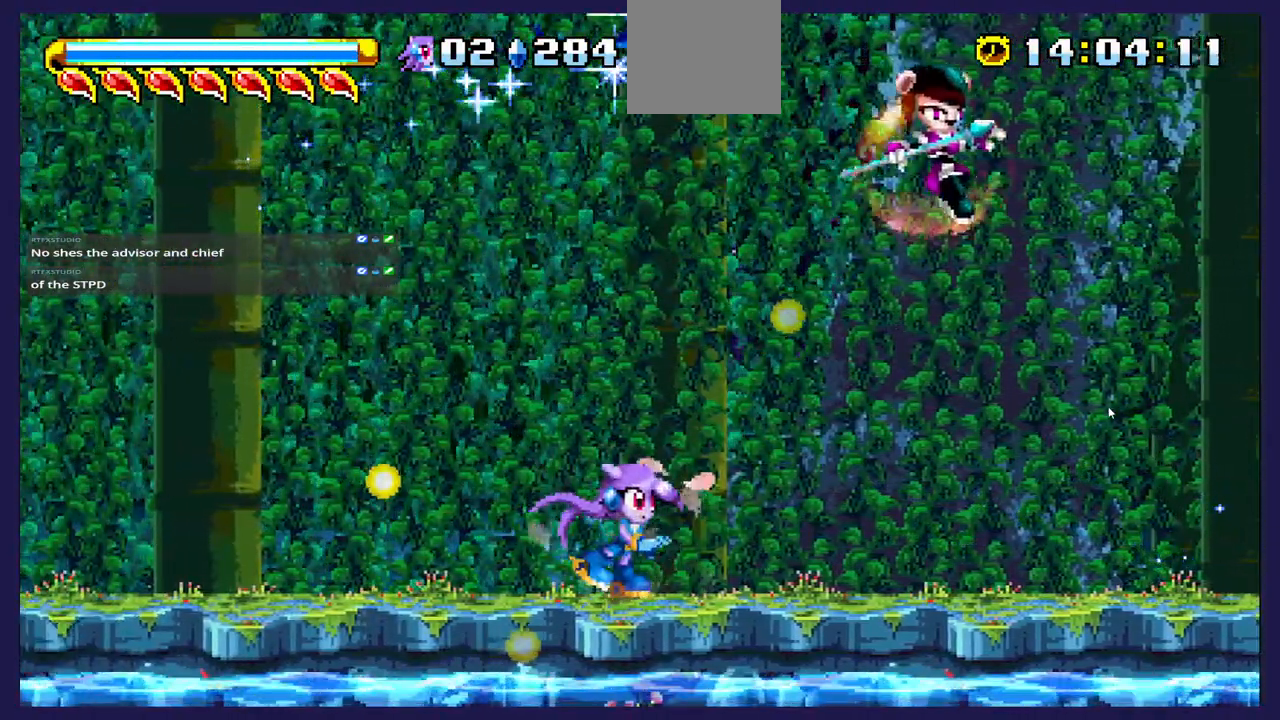
{"dt_ms": 500, "buttons": ["A"], "left_stick": "center", "events": [[367, "DPAD_RIGHT", "up"], [483, "A", "down"]]}
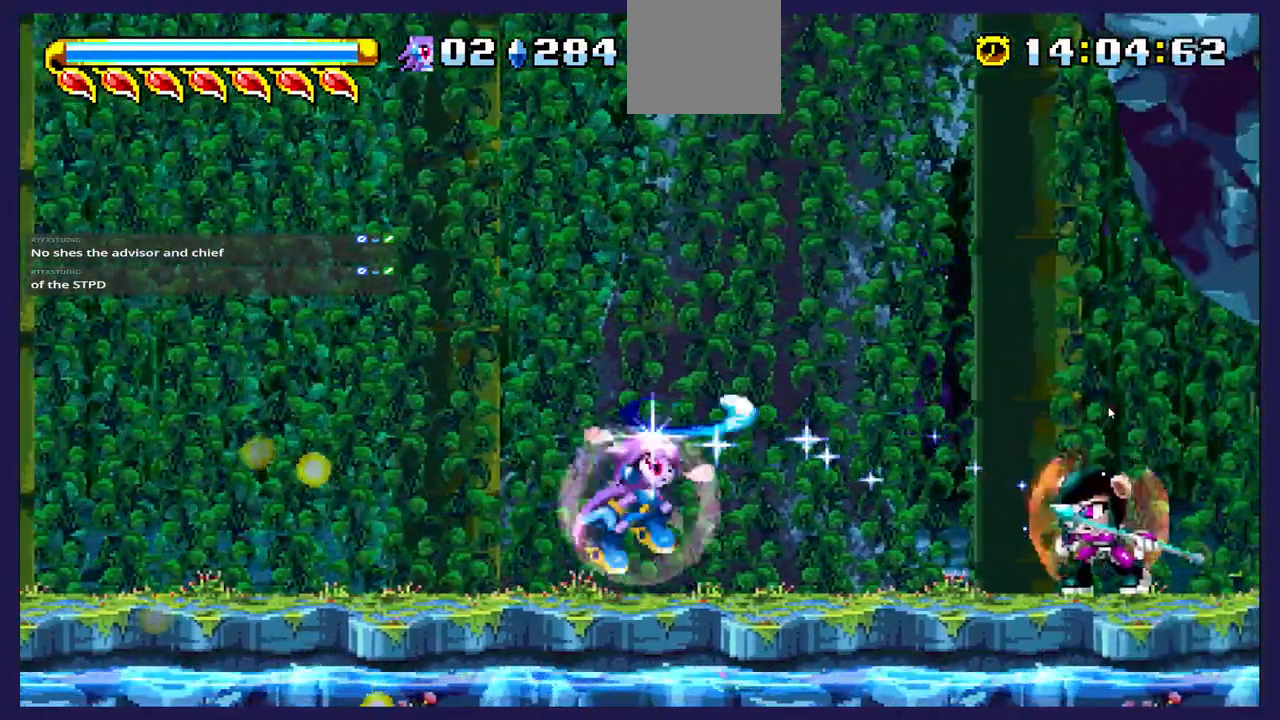
{"dt_ms": 500, "buttons": [], "left_stick": "center", "events": [[67, "A", "up"], [217, "DPAD_RIGHT", "down"], [417, "DPAD_RIGHT", "up"]]}
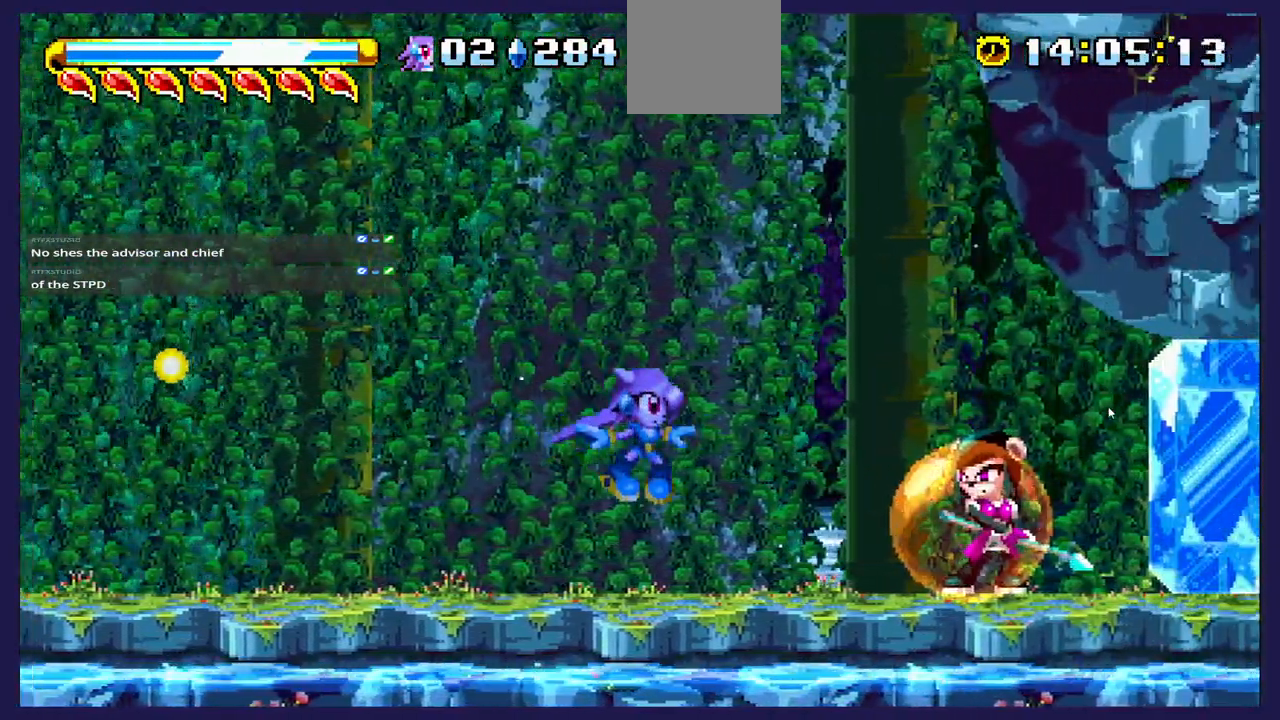
{"dt_ms": 500, "buttons": [], "left_stick": "center", "events": [[17, "DPAD_RIGHT", "down"], [133, "X", "down"], [200, "DPAD_RIGHT", "up"], [267, "X", "up"], [350, "X", "down"], [467, "X", "up"]]}
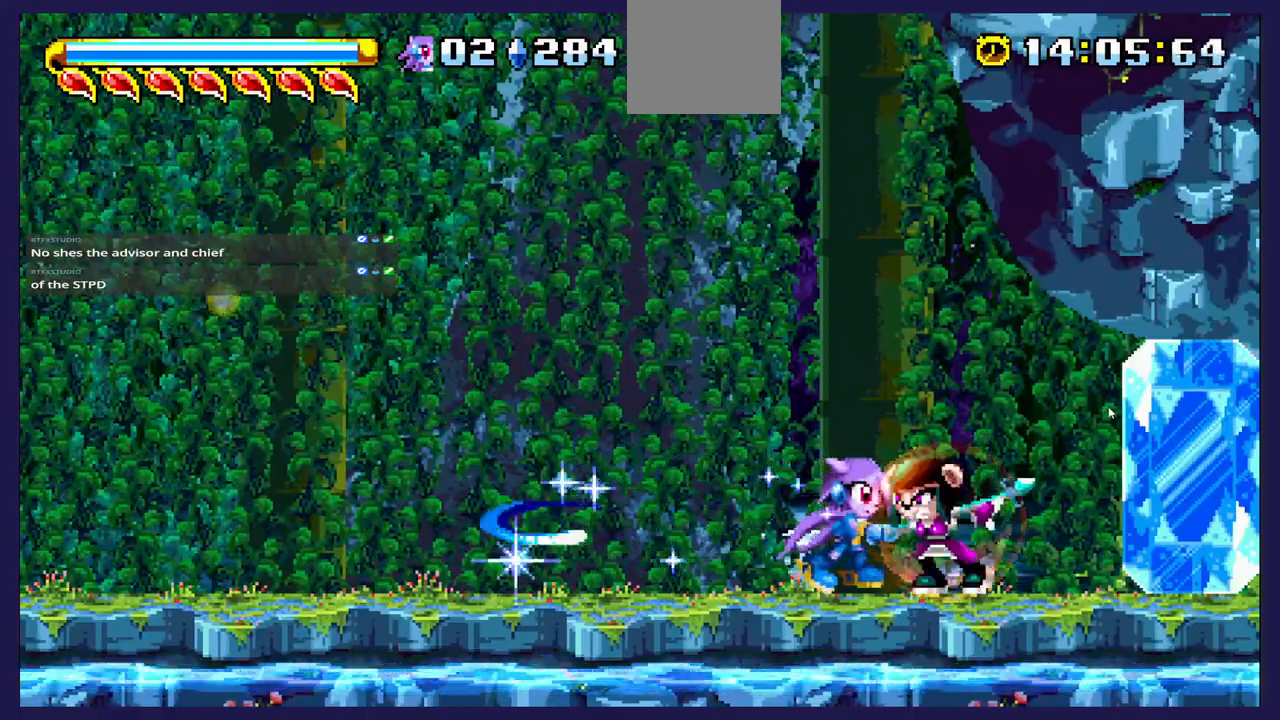
{"dt_ms": 500, "buttons": ["X"], "left_stick": "center", "events": [[67, "X", "down"], [167, "X", "up"], [250, "X", "down"], [350, "X", "up"], [417, "X", "down"]]}
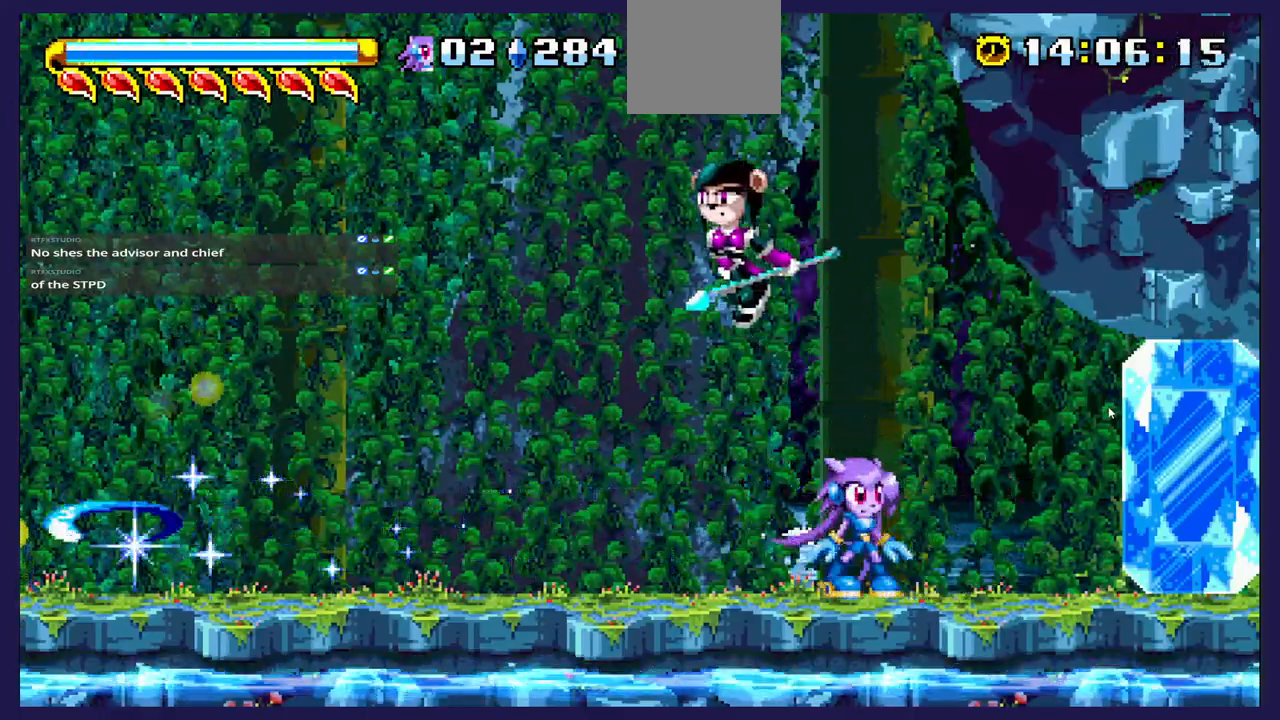
{"dt_ms": 1000, "buttons": [], "left_stick": "center"}
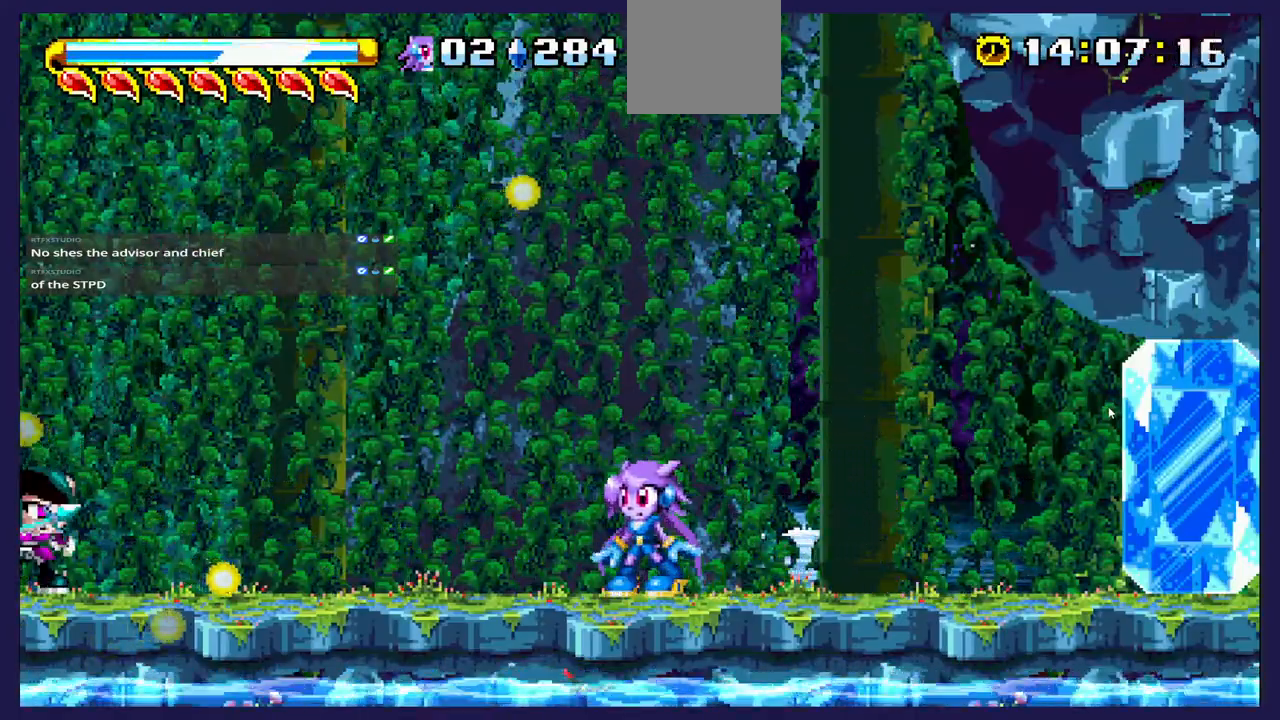
{"dt_ms": 500, "buttons": ["A", "DPAD_LEFT"], "left_stick": "center", "events": [[300, "DPAD_LEFT", "down"], [333, "A", "down"]]}
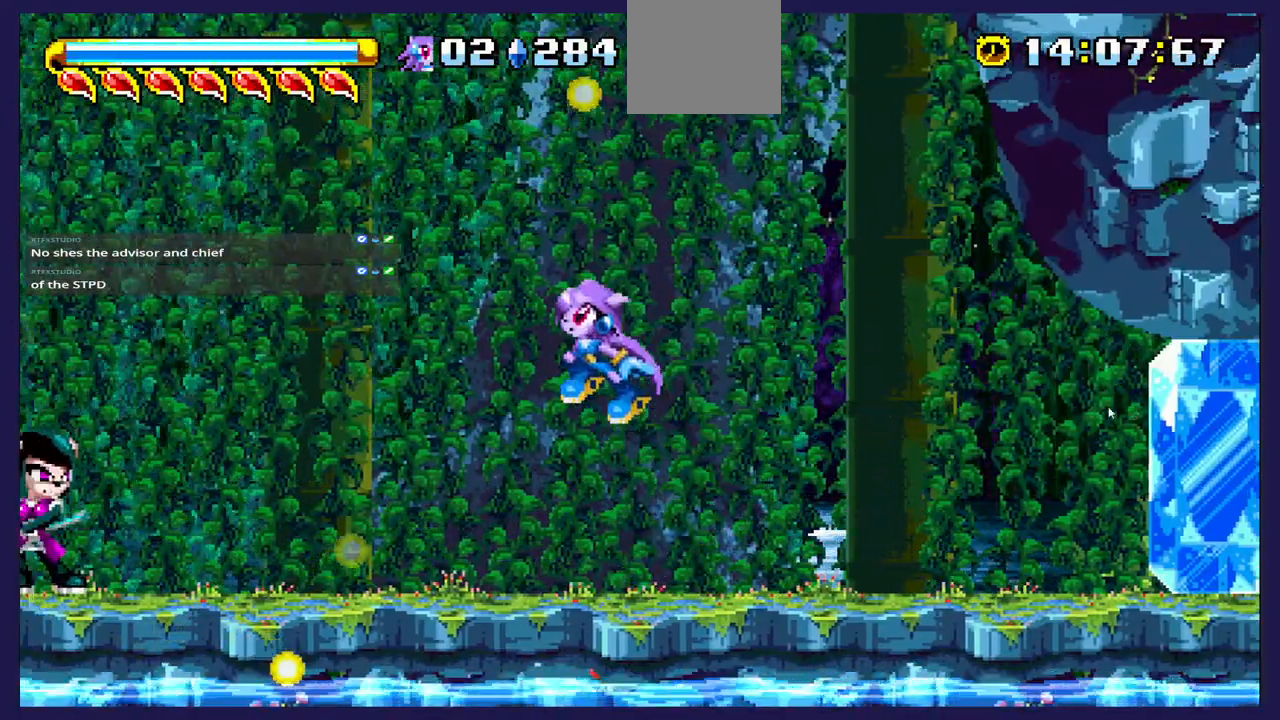
{"dt_ms": 500, "buttons": [], "left_stick": "center", "events": [[200, "A", "up"], [317, "DPAD_LEFT", "up"]]}
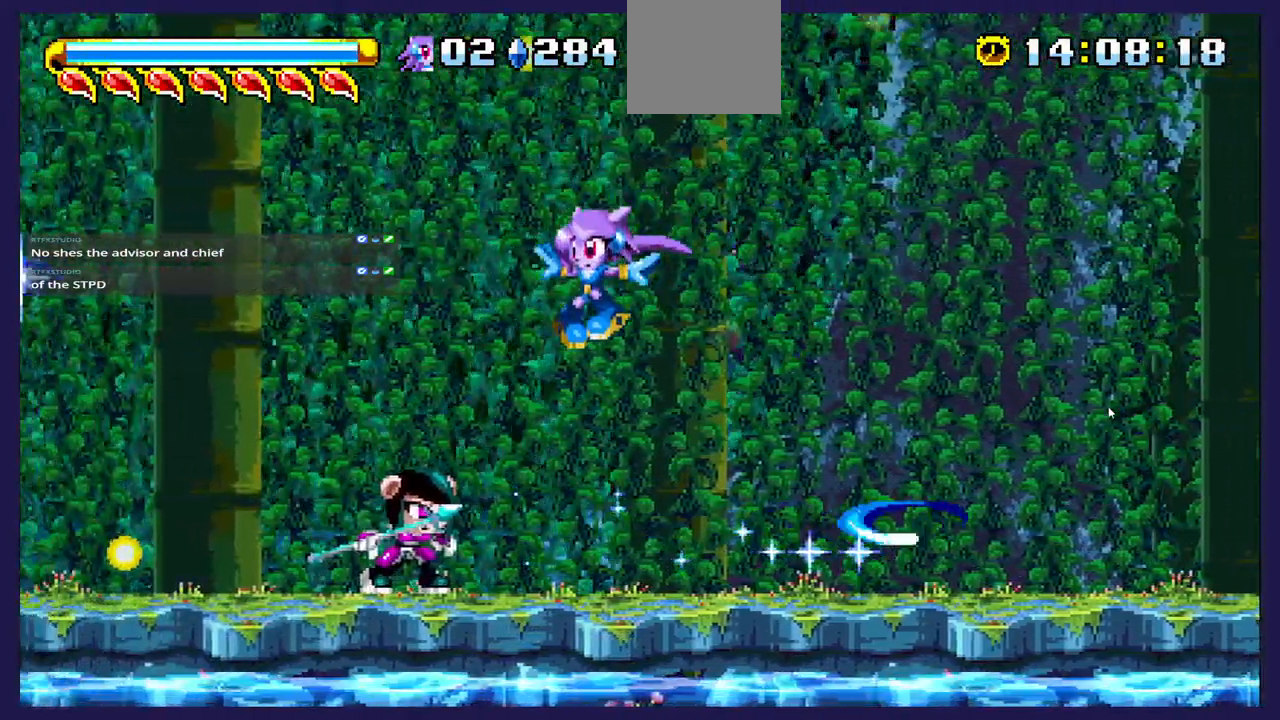
{"dt_ms": 500, "buttons": ["DPAD_RIGHT"], "left_stick": "center", "events": [[67, "X", "down"], [200, "X", "up"], [300, "X", "down"], [333, "DPAD_RIGHT", "down"], [417, "X", "up"]]}
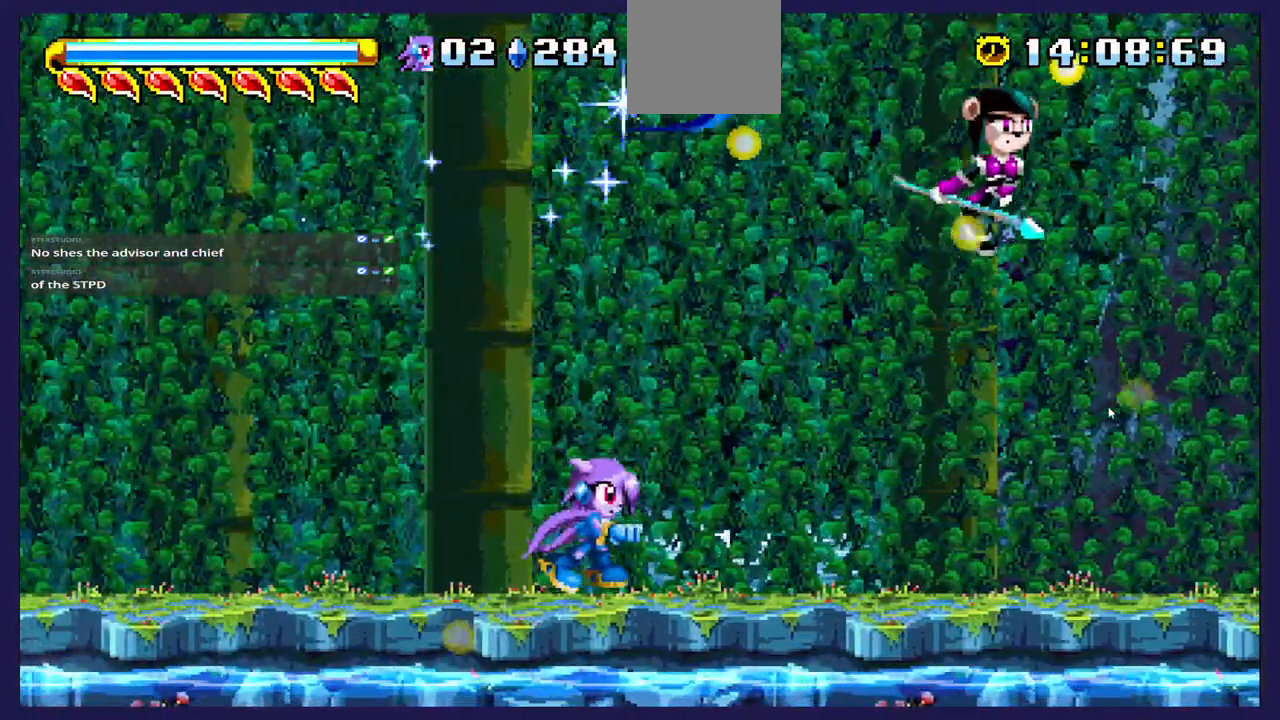
{"dt_ms": 500, "buttons": [], "left_stick": "center", "events": [[250, "DPAD_RIGHT", "up"]]}
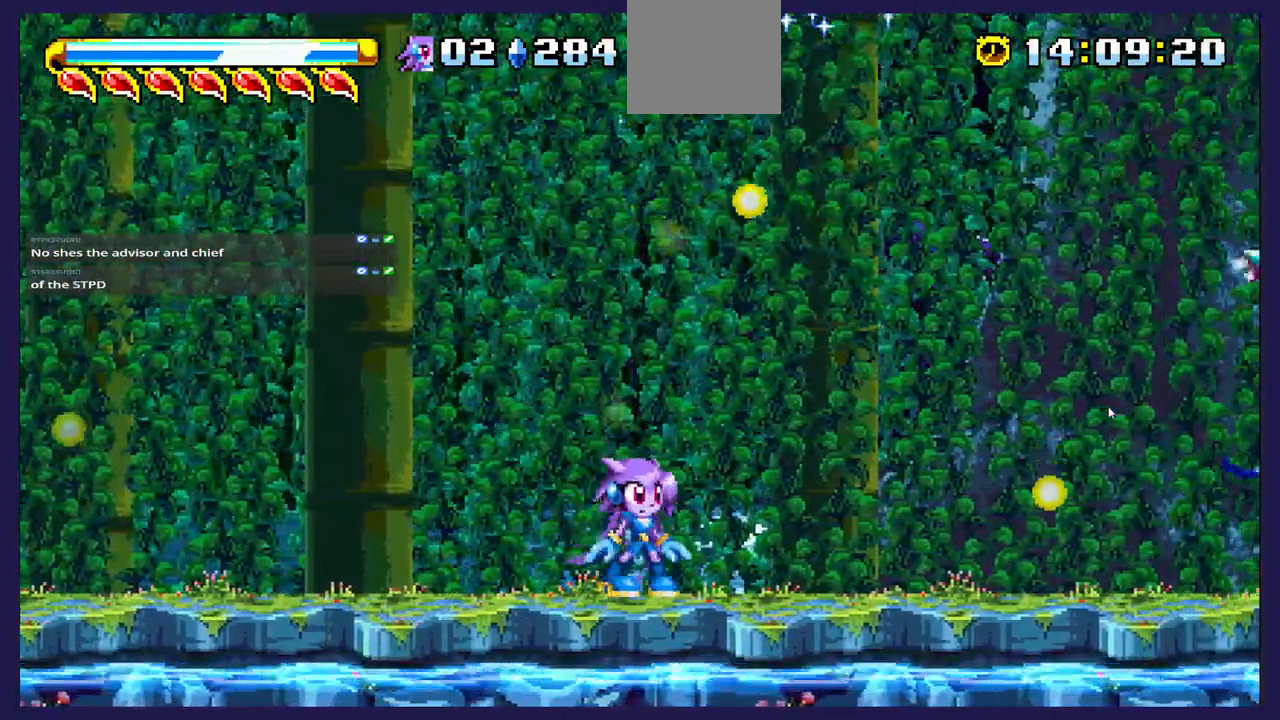
{"dt_ms": 500, "buttons": ["DPAD_RIGHT"], "left_stick": "center", "events": [[33, "DPAD_RIGHT", "down"]]}
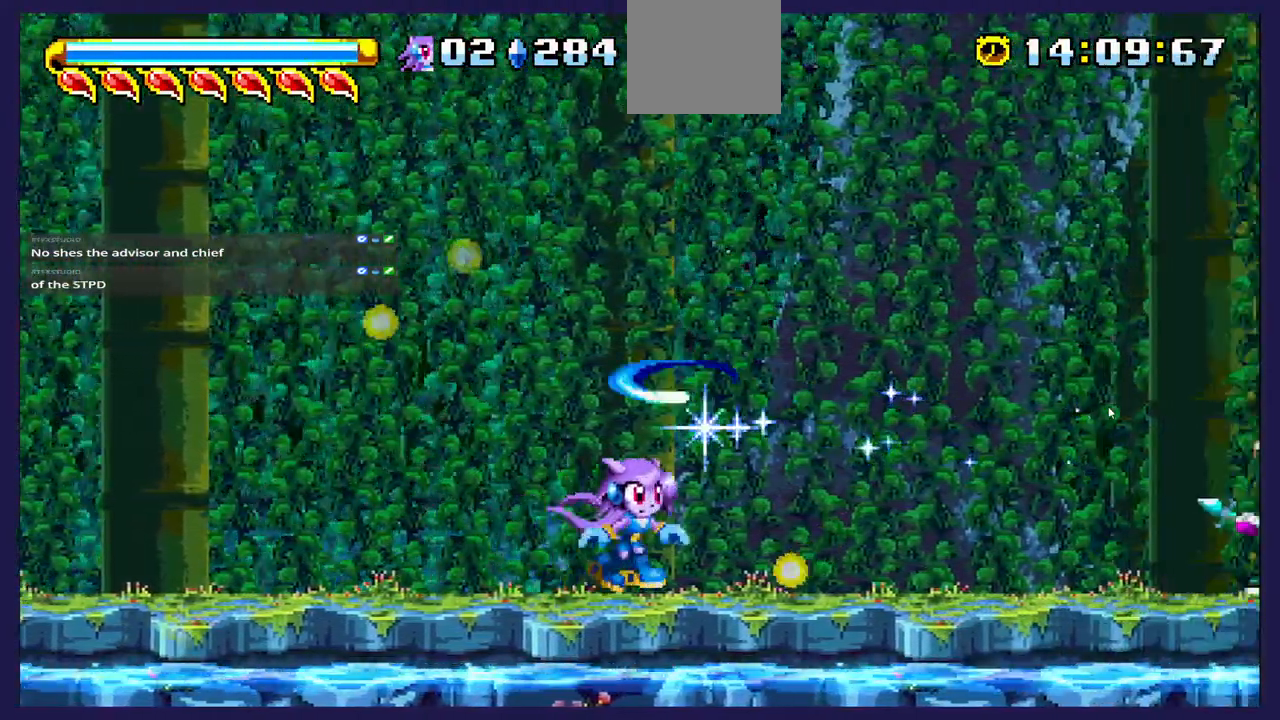
{"dt_ms": 500, "buttons": ["DPAD_RIGHT"], "left_stick": "center", "events": [[100, "DPAD_RIGHT", "up"], [467, "DPAD_RIGHT", "down"]]}
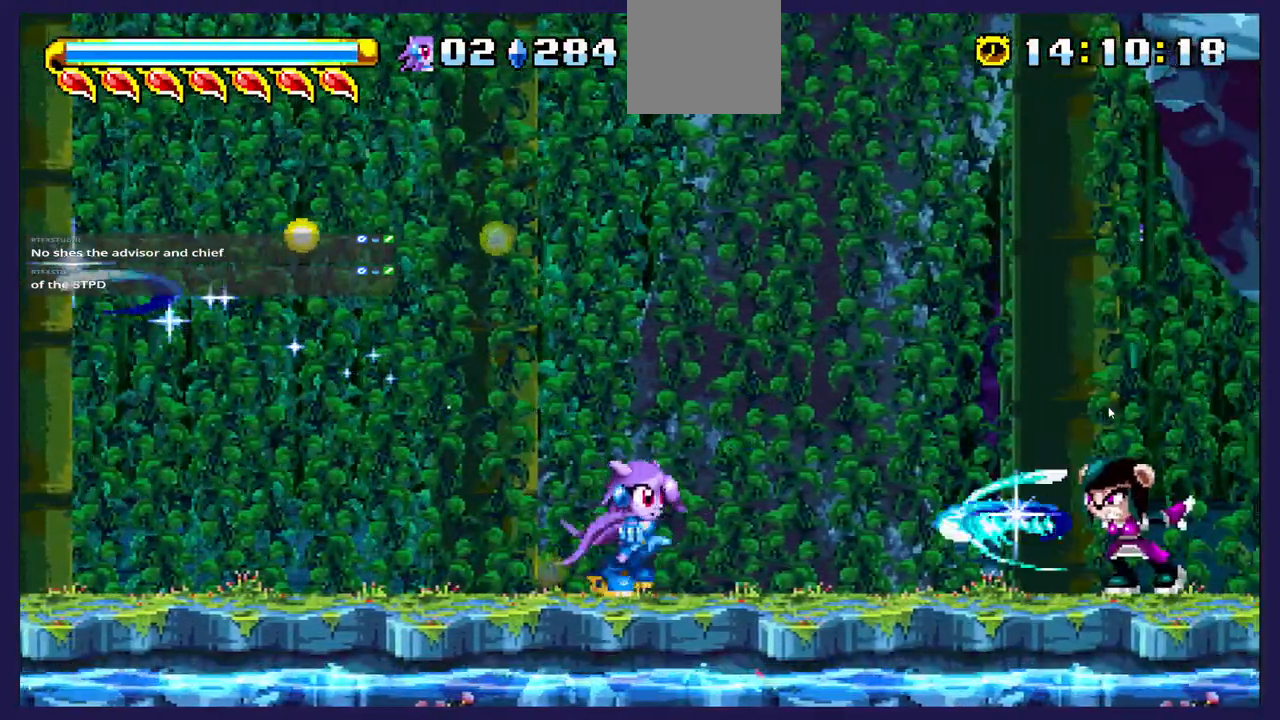
{"dt_ms": 500, "buttons": [], "left_stick": "center", "events": [[33, "A", "down"], [267, "A", "up"], [400, "DPAD_RIGHT", "up"]]}
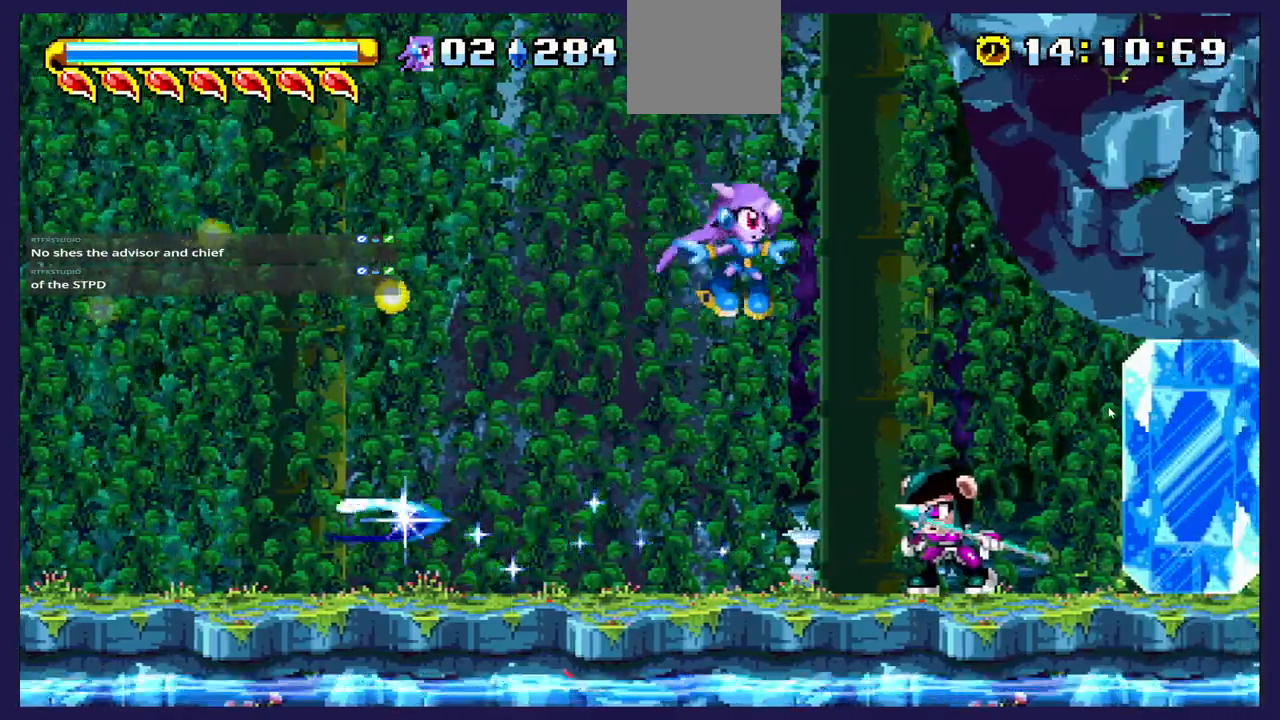
{"dt_ms": 500, "buttons": ["DPAD_LEFT"], "left_stick": "center", "events": [[117, "X", "down"], [250, "X", "up"], [267, "DPAD_LEFT", "down"]]}
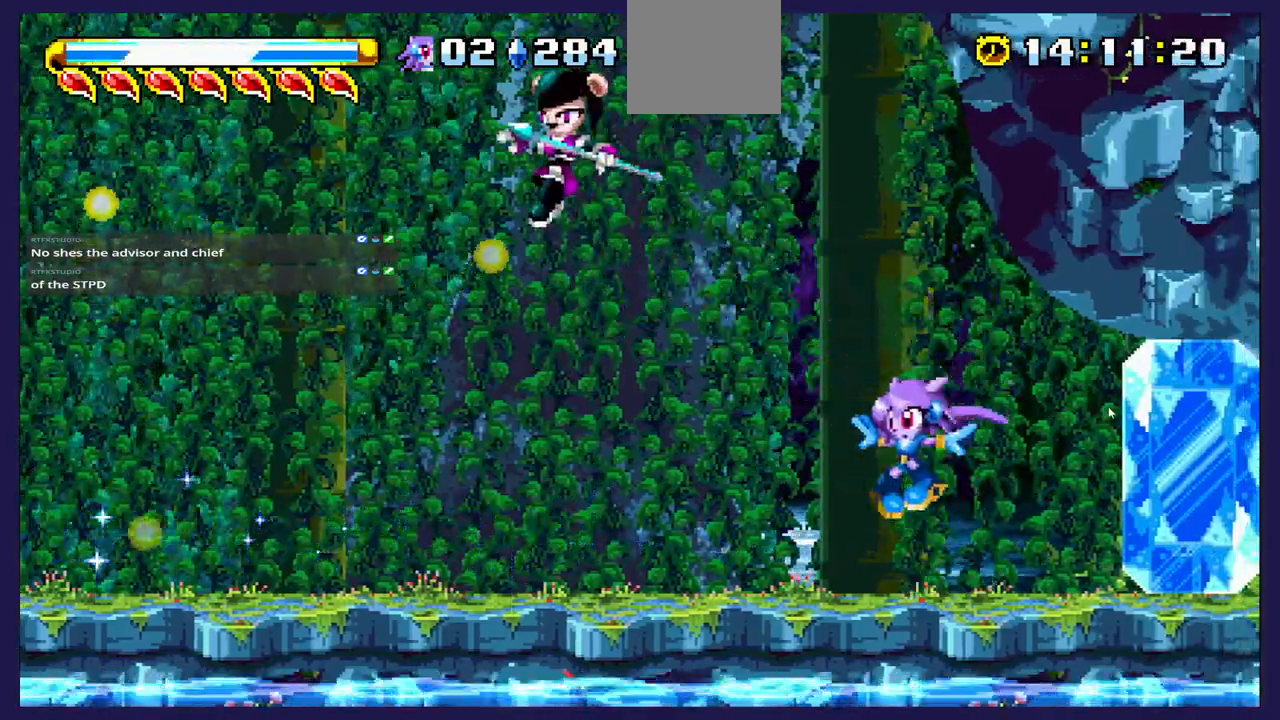
{"dt_ms": 500, "buttons": [], "left_stick": "center", "events": [[467, "DPAD_LEFT", "up"]]}
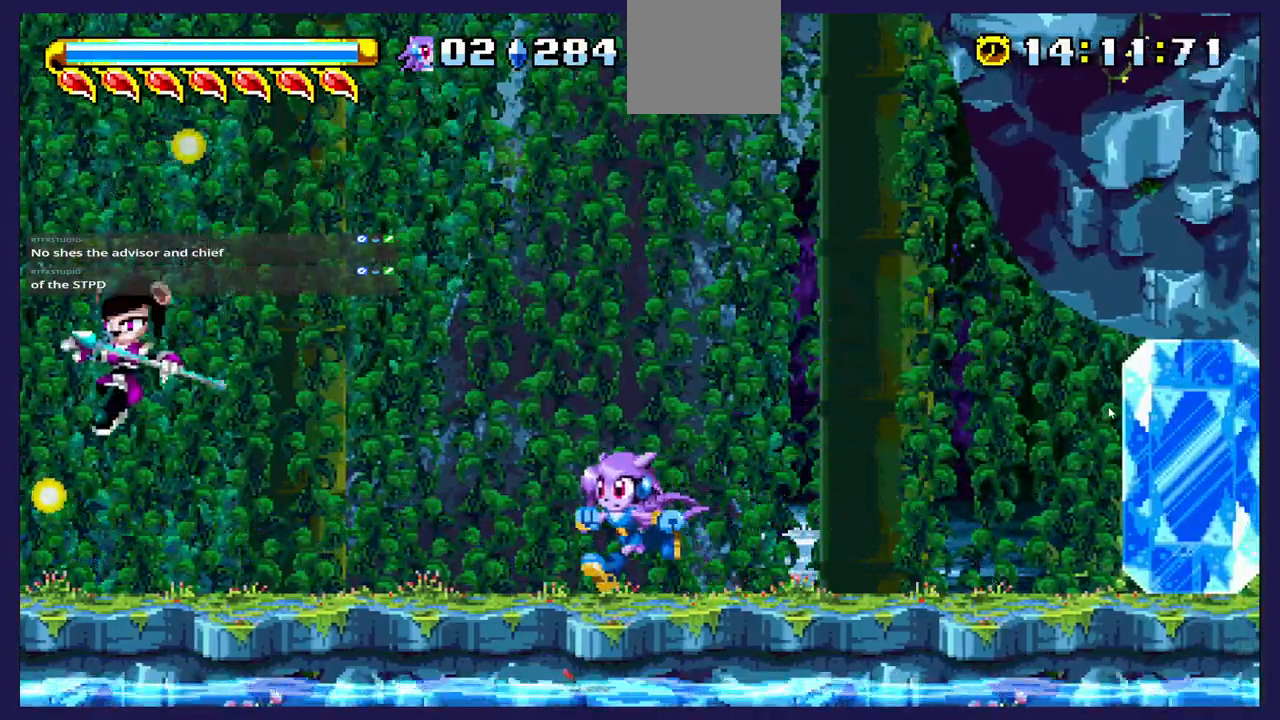
{"dt_ms": 500, "buttons": [], "left_stick": "center", "events": []}
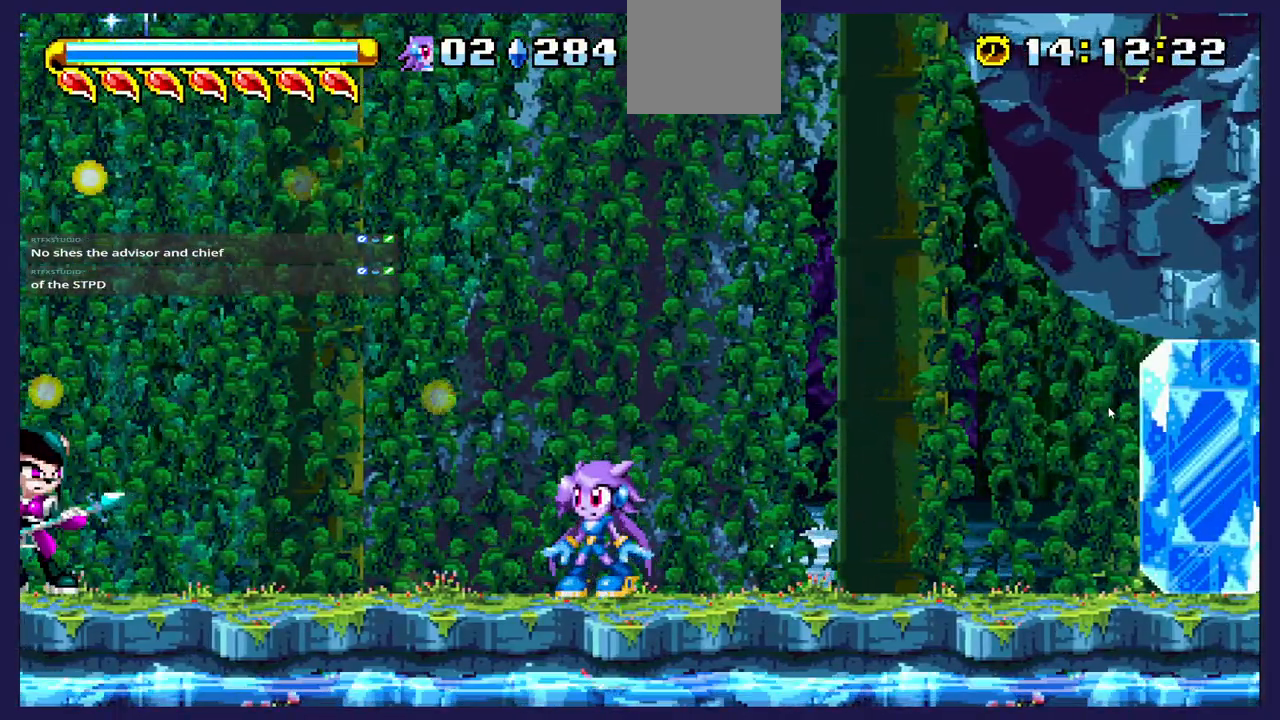
{"dt_ms": 500, "buttons": ["DPAD_LEFT"], "left_stick": "center", "events": [[217, "DPAD_LEFT", "down"], [250, "A", "down"], [467, "A", "up"]]}
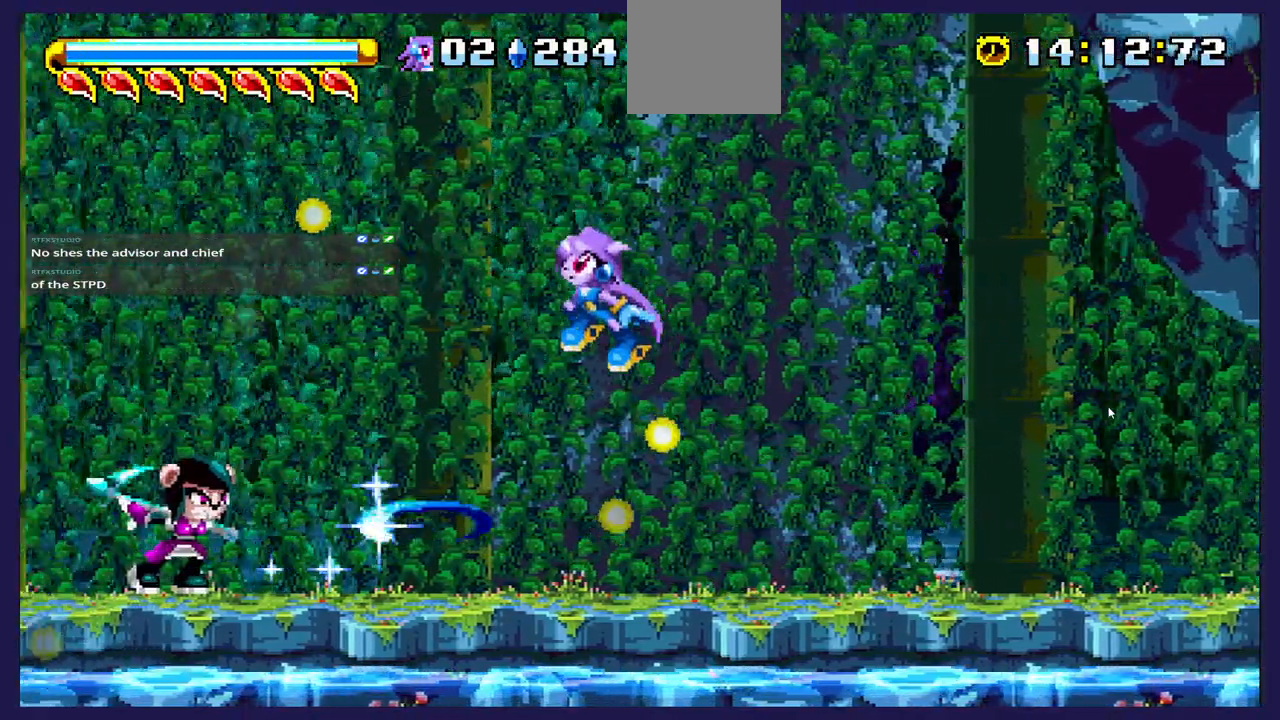
{"dt_ms": 500, "buttons": ["X"], "left_stick": "center", "events": [[133, "DPAD_LEFT", "up"], [267, "X", "down"], [433, "X", "up"], [483, "X", "down"]]}